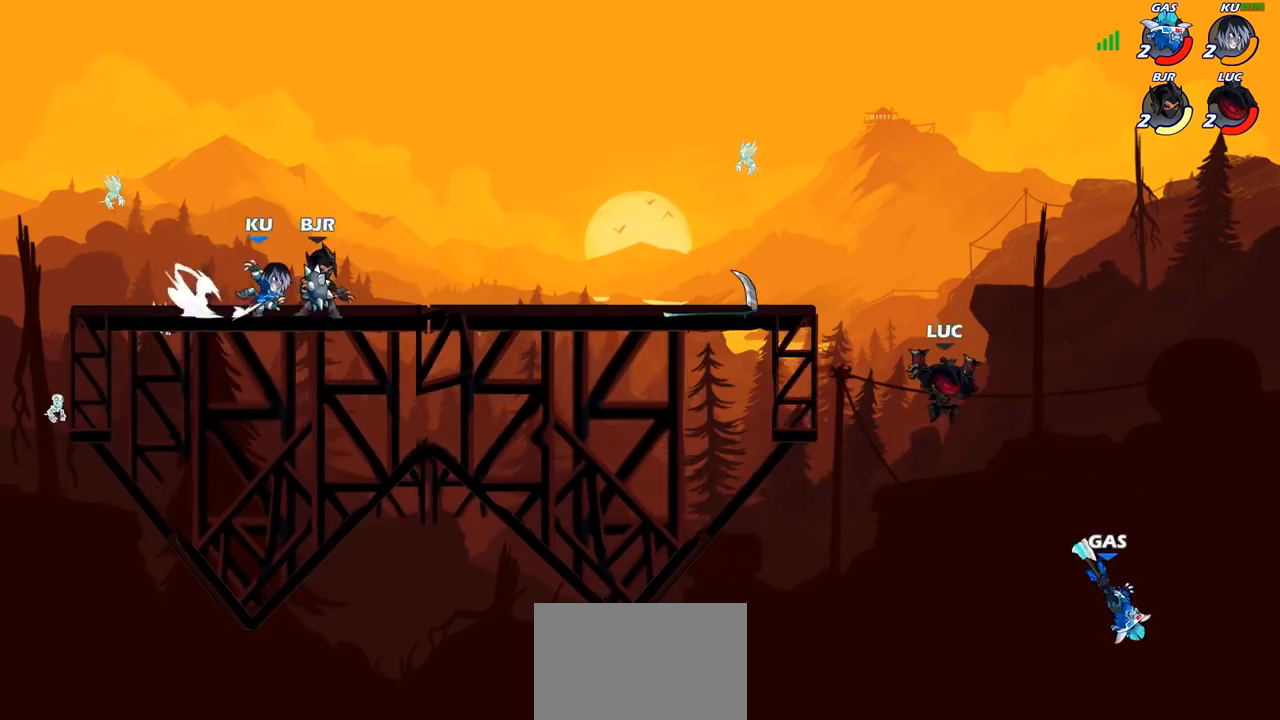
Gameplay with a controller (PlayStation layout); each line is a JSON object with the inputs held at the frame after it. "events" lists button and stick changes between this image and that frame as [ms after this image, input, new state], when the widget could be followed in between. Not read: R1.
{"buttons": [], "left_stick": "left", "right_stick": "center", "events": [[117, "left_stick", "left"], [133, "CROSS", "down"], [283, "CROSS", "up"]]}
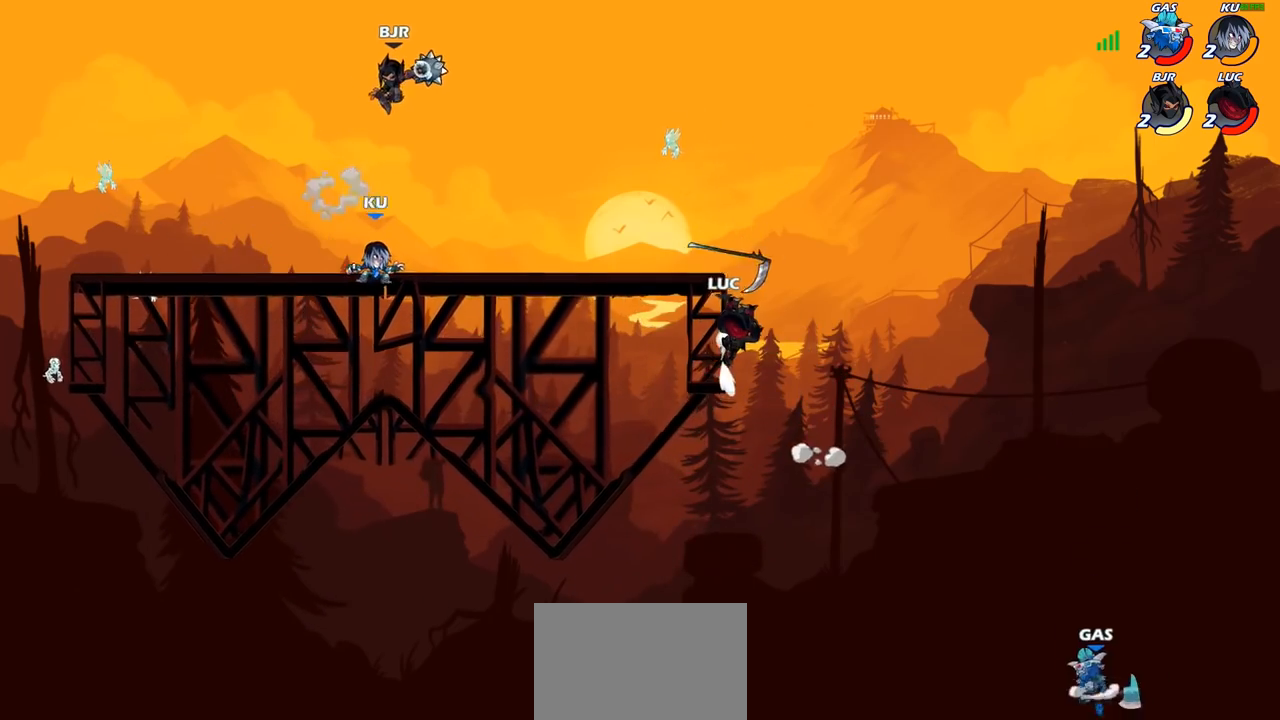
{"buttons": [], "left_stick": "left", "right_stick": "center", "events": []}
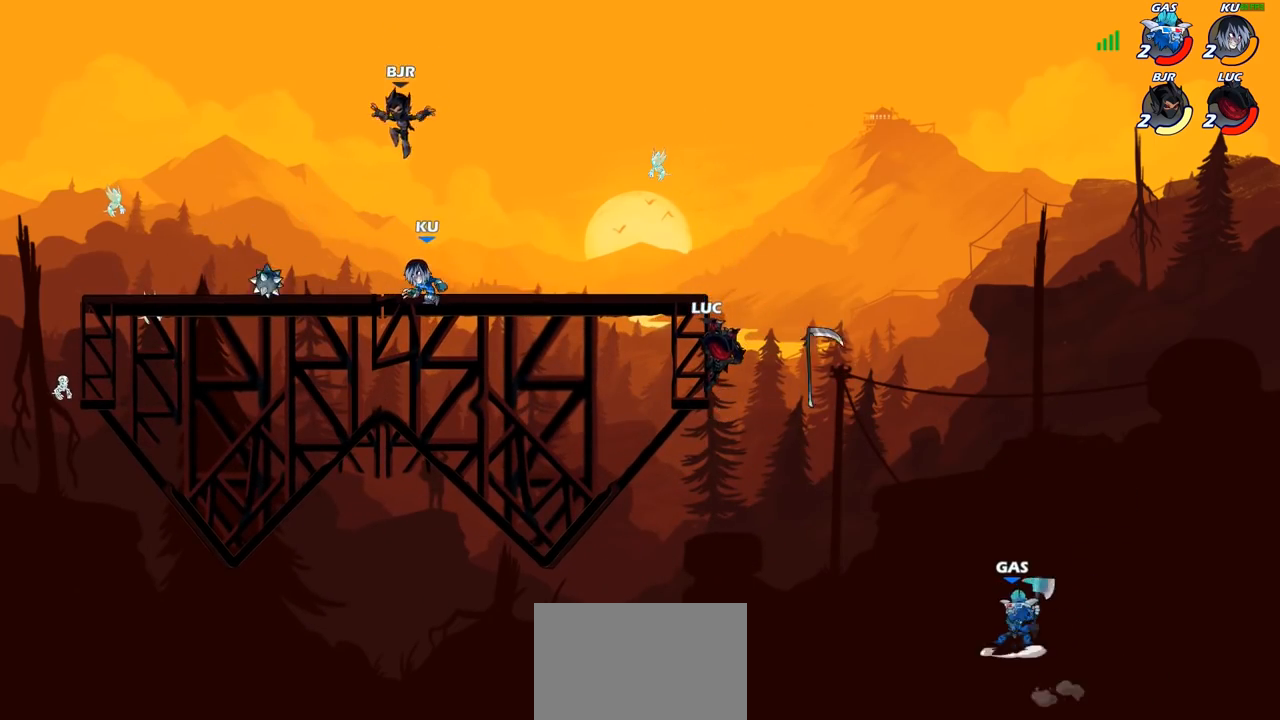
{"buttons": [], "left_stick": "up-right", "right_stick": "center", "events": [[217, "CROSS", "down"], [350, "left_stick", "up-right"], [400, "CROSS", "up"]]}
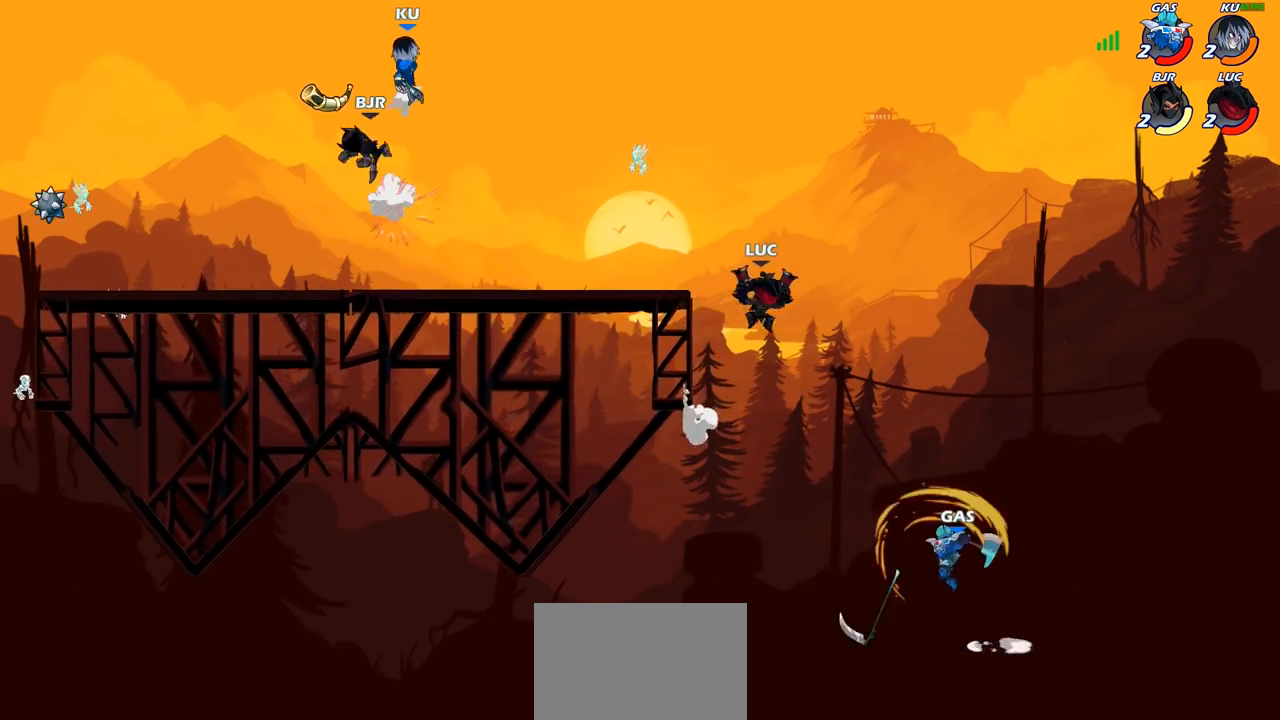
{"buttons": ["CROSS"], "left_stick": "left", "right_stick": "center", "events": [[117, "left_stick", "up-left"], [217, "left_stick", "left"], [433, "CROSS", "down"]]}
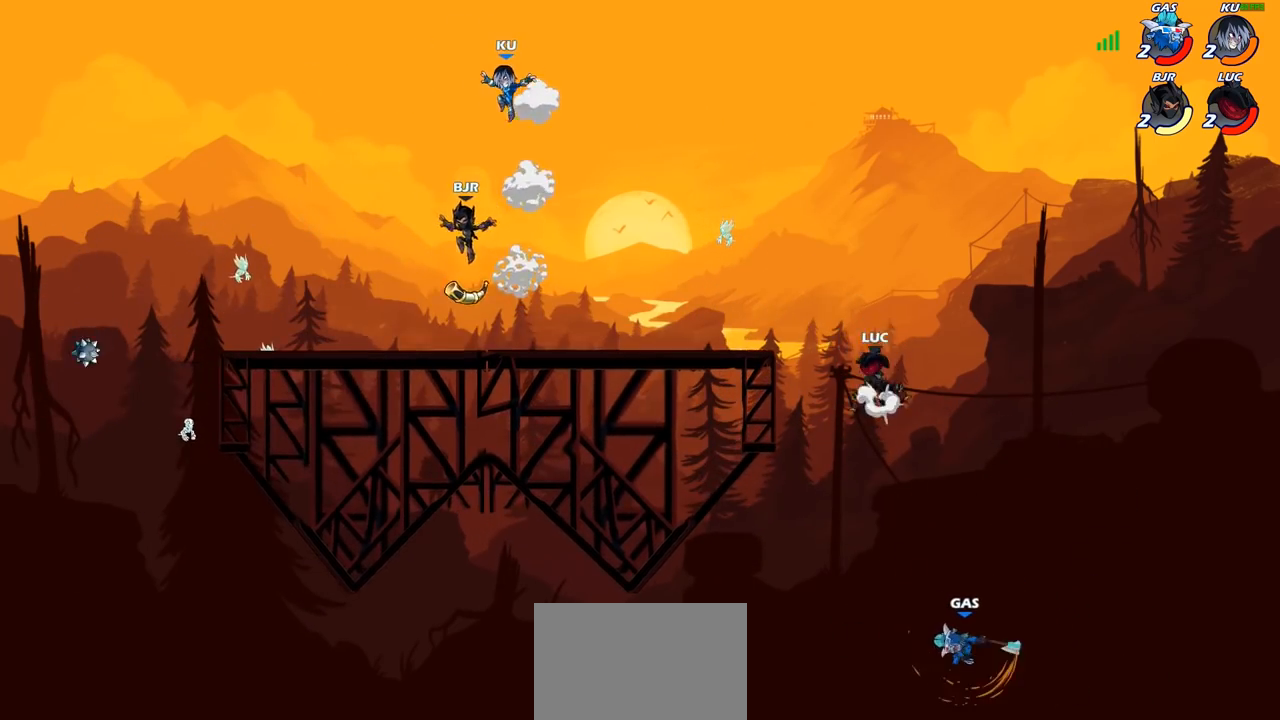
{"buttons": [], "left_stick": "down-left", "right_stick": "center", "events": [[183, "CROSS", "up"], [200, "CROSS", "down"], [217, "CROSS", "up"], [217, "left_stick", "down-left"]]}
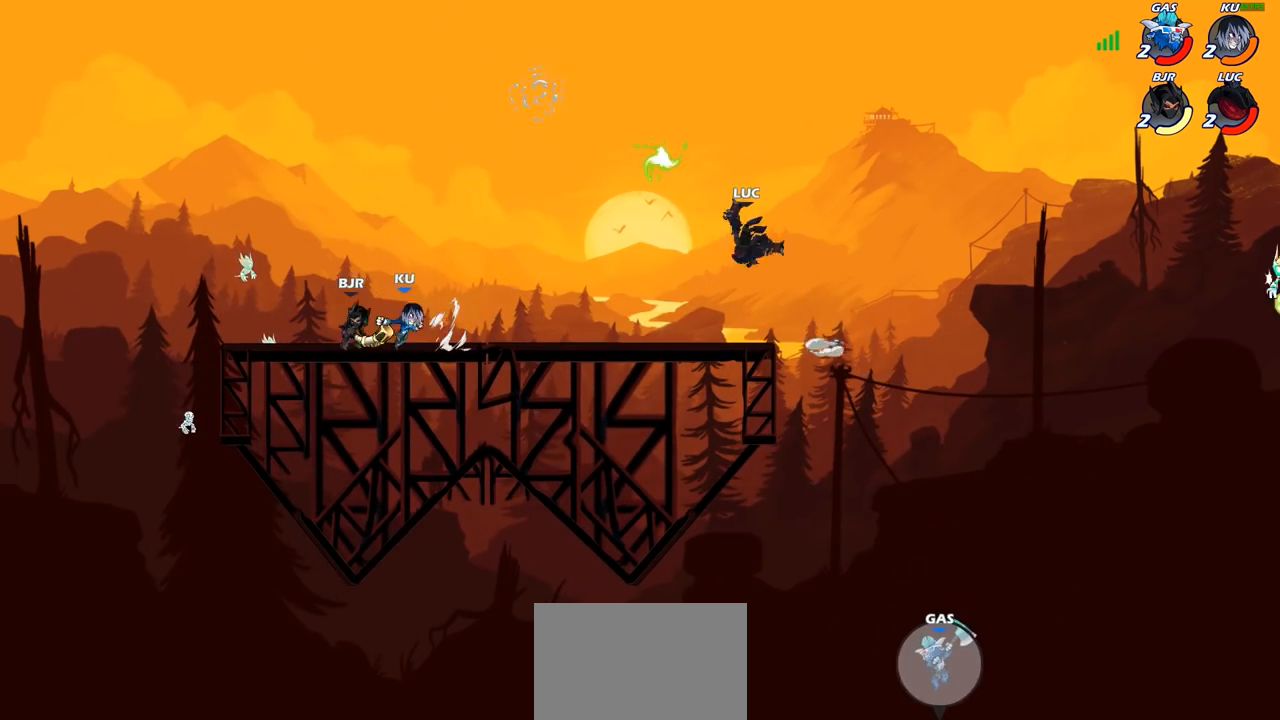
{"buttons": [], "left_stick": "down-right", "right_stick": "center", "events": [[17, "left_stick", "left"], [283, "left_stick", "down-right"]]}
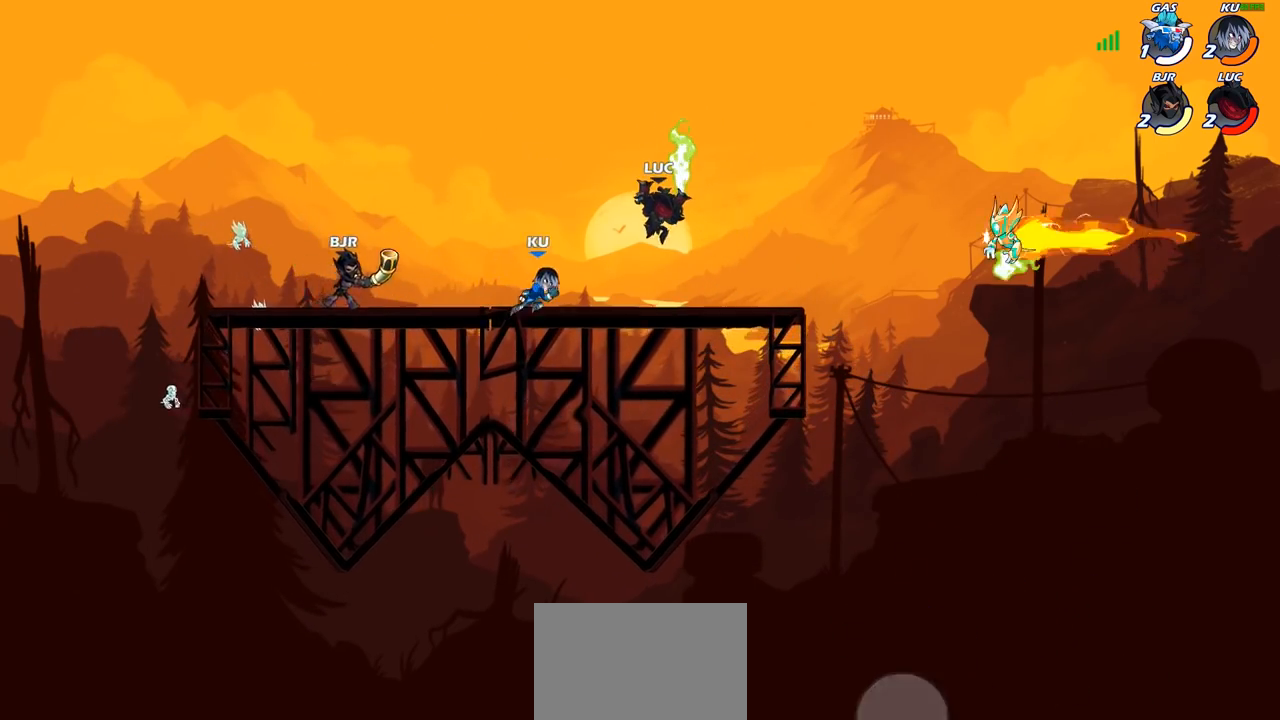
{"buttons": [], "left_stick": "left", "right_stick": "center", "events": [[33, "left_stick", "right"], [450, "left_stick", "left"]]}
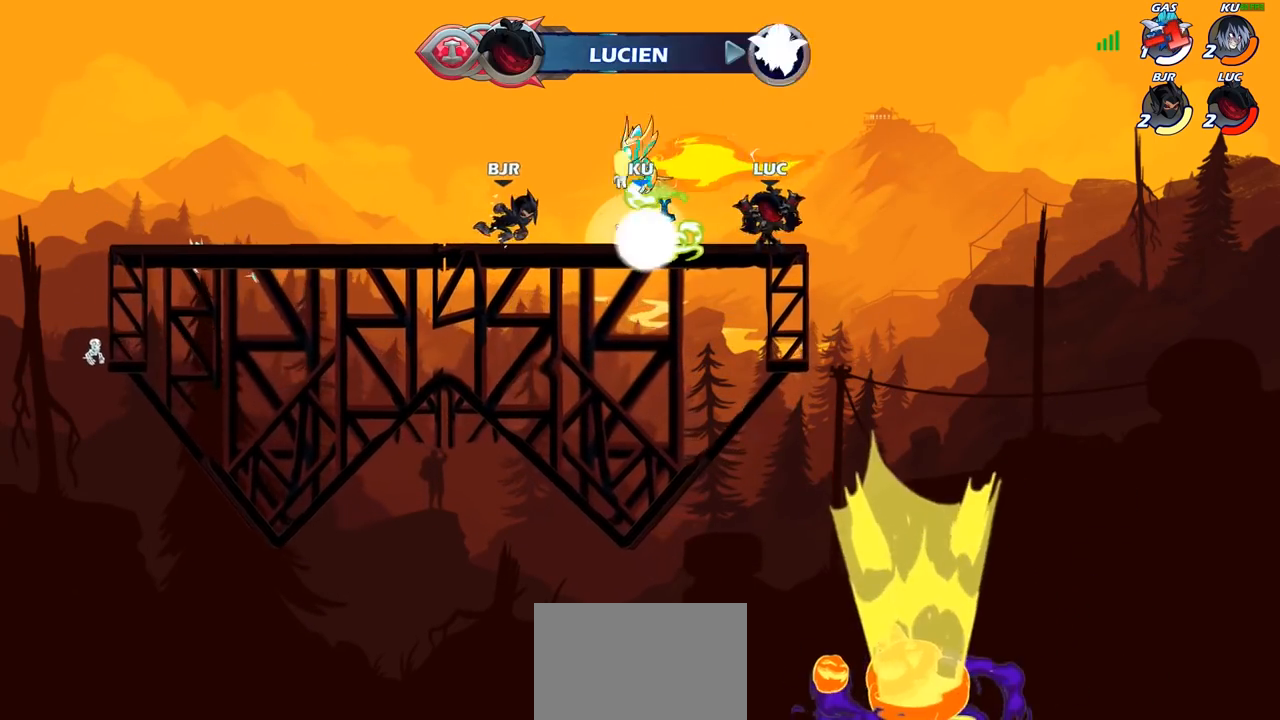
{"buttons": [], "left_stick": "center", "right_stick": "center", "events": [[67, "left_stick", "up-left"], [183, "SQUARE", "down"], [200, "left_stick", "center"], [233, "SQUARE", "up"], [367, "SQUARE", "down"], [450, "SQUARE", "up"]]}
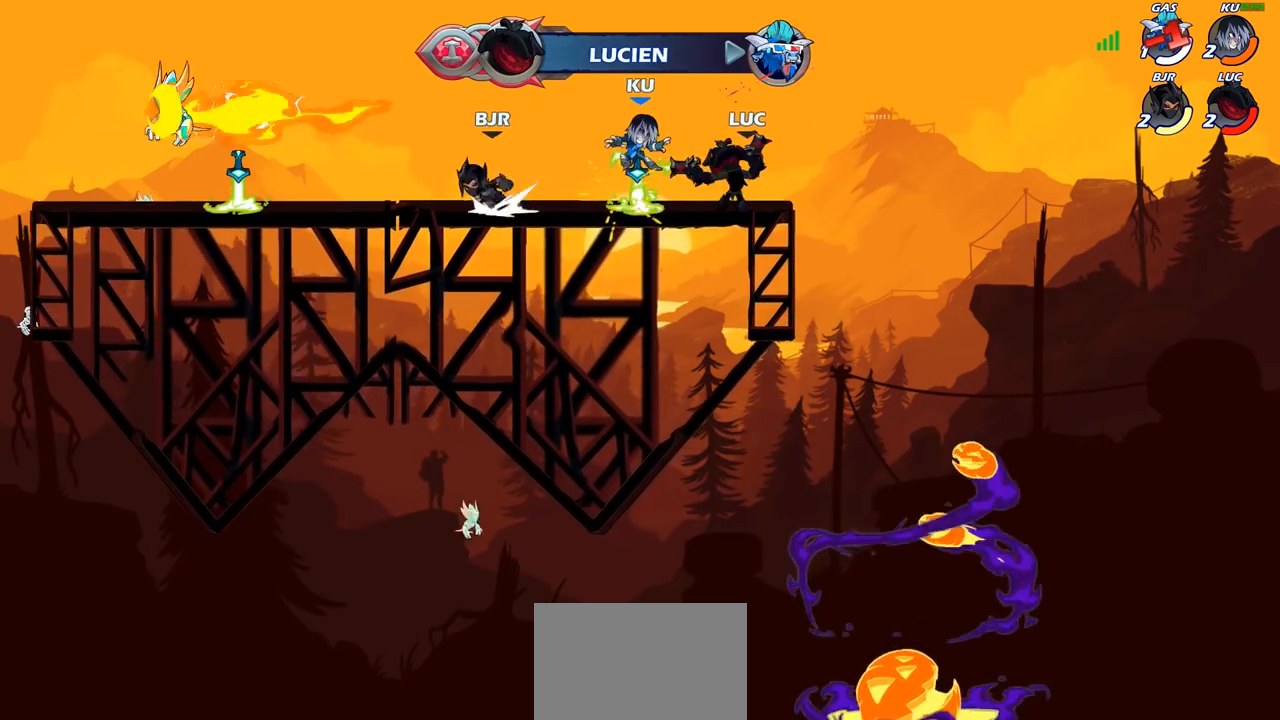
{"buttons": ["SQUARE"], "left_stick": "center", "right_stick": "center", "events": [[50, "SQUARE", "down"], [117, "SQUARE", "up"], [217, "SQUARE", "down"], [317, "SQUARE", "up"], [383, "SQUARE", "down"]]}
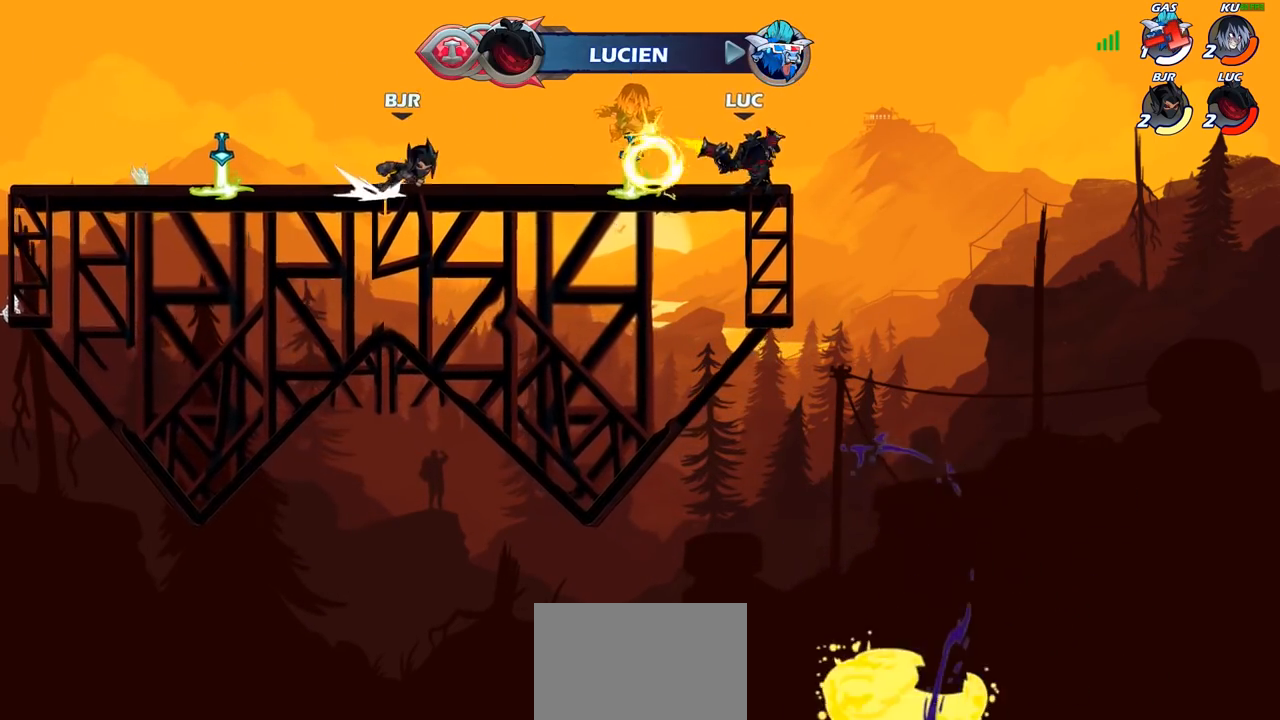
{"buttons": [], "left_stick": "center", "right_stick": "center", "events": [[33, "SQUARE", "up"], [200, "CIRCLE", "down"], [283, "CIRCLE", "up"]]}
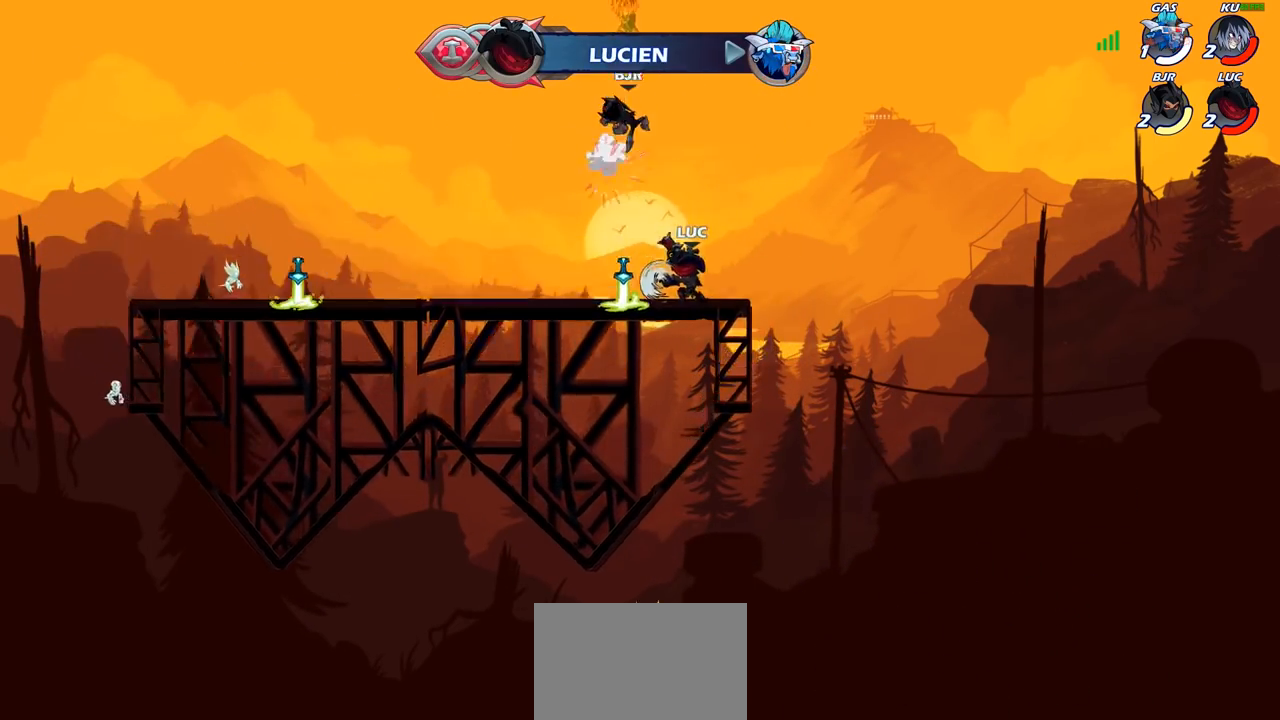
{"buttons": [], "left_stick": "center", "right_stick": "center", "events": []}
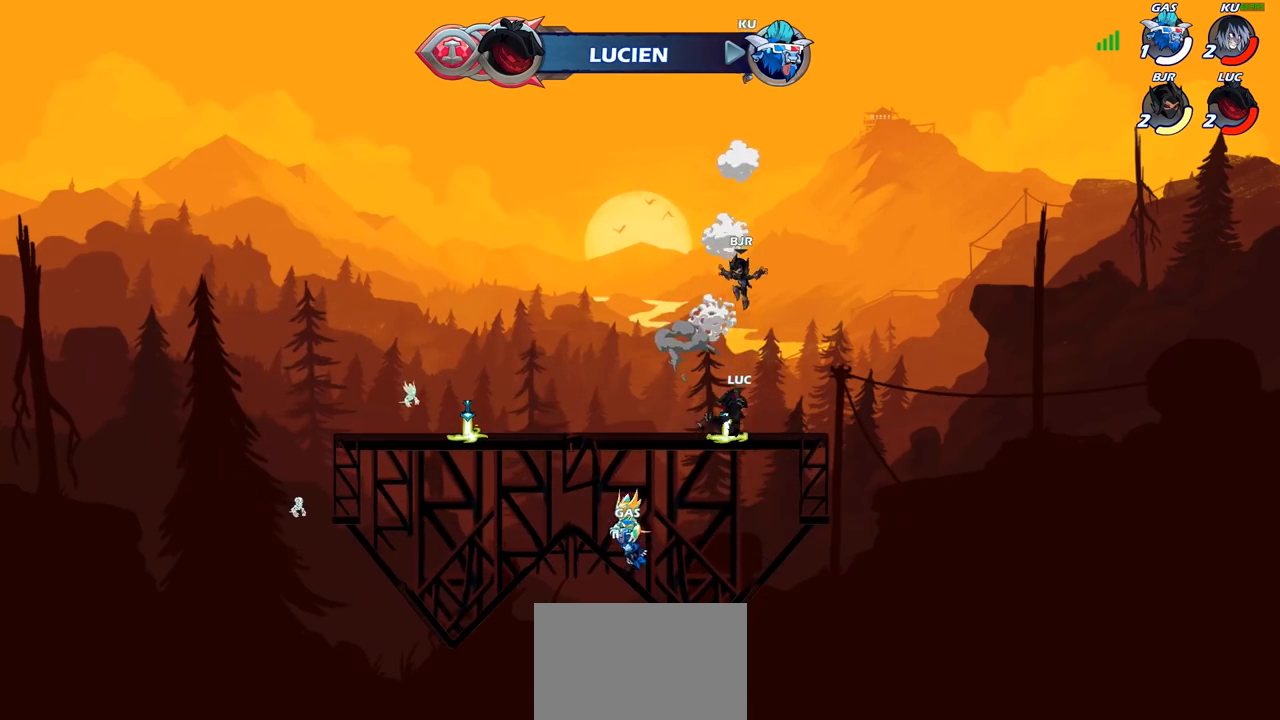
{"buttons": [], "left_stick": "center", "right_stick": "center", "events": [[183, "left_stick", "up"], [350, "left_stick", "center"]]}
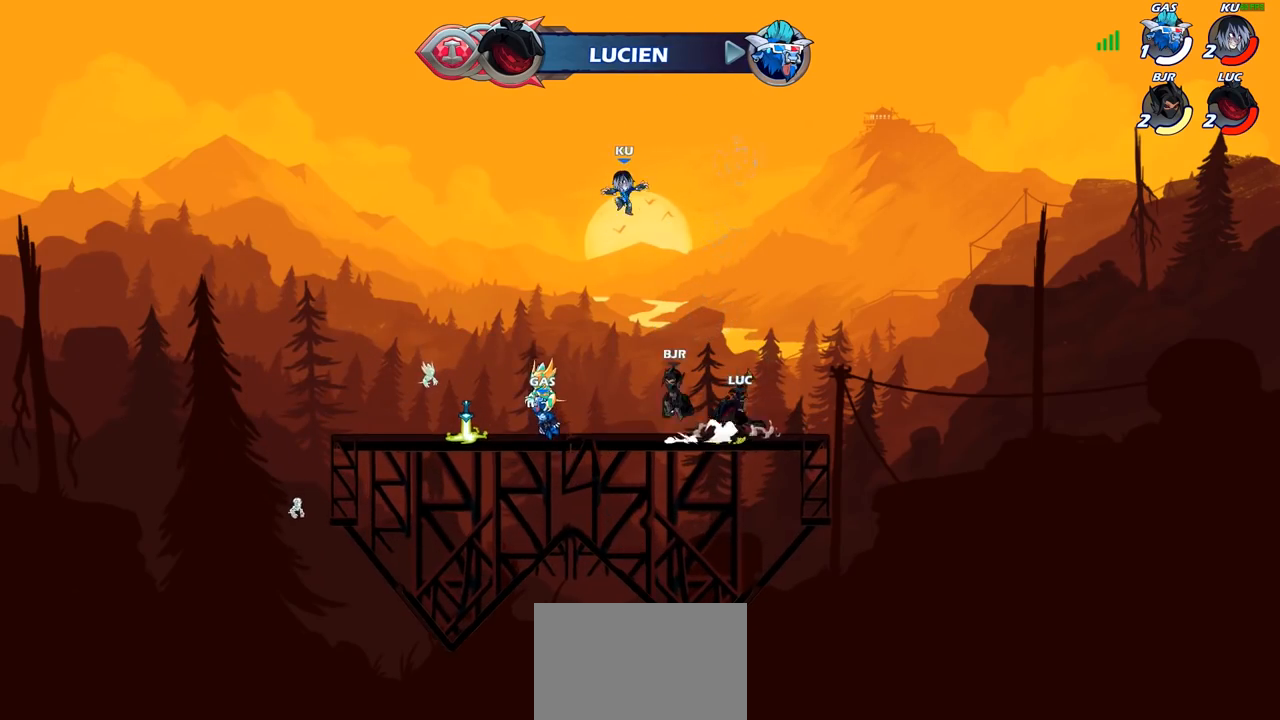
{"buttons": ["CROSS"], "left_stick": "center", "right_stick": "center", "events": [[433, "CROSS", "down"]]}
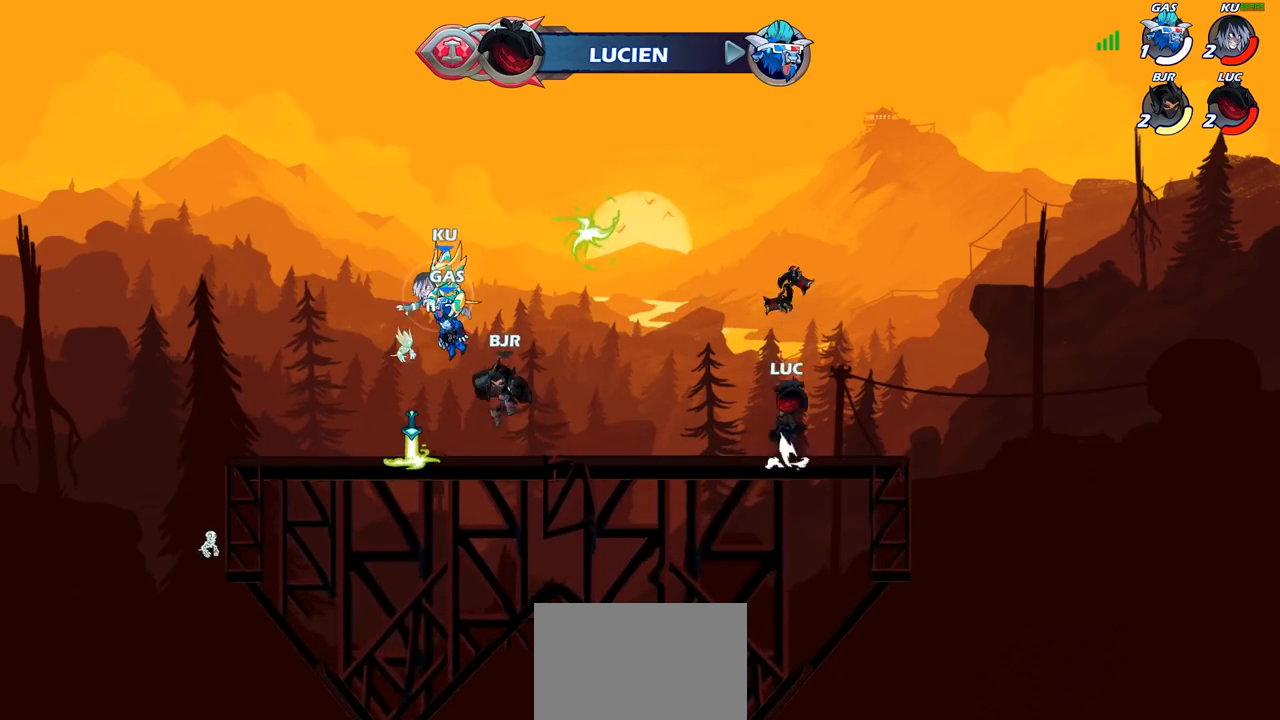
{"buttons": [], "left_stick": "left", "right_stick": "center", "events": [[67, "left_stick", "left"], [83, "CROSS", "up"]]}
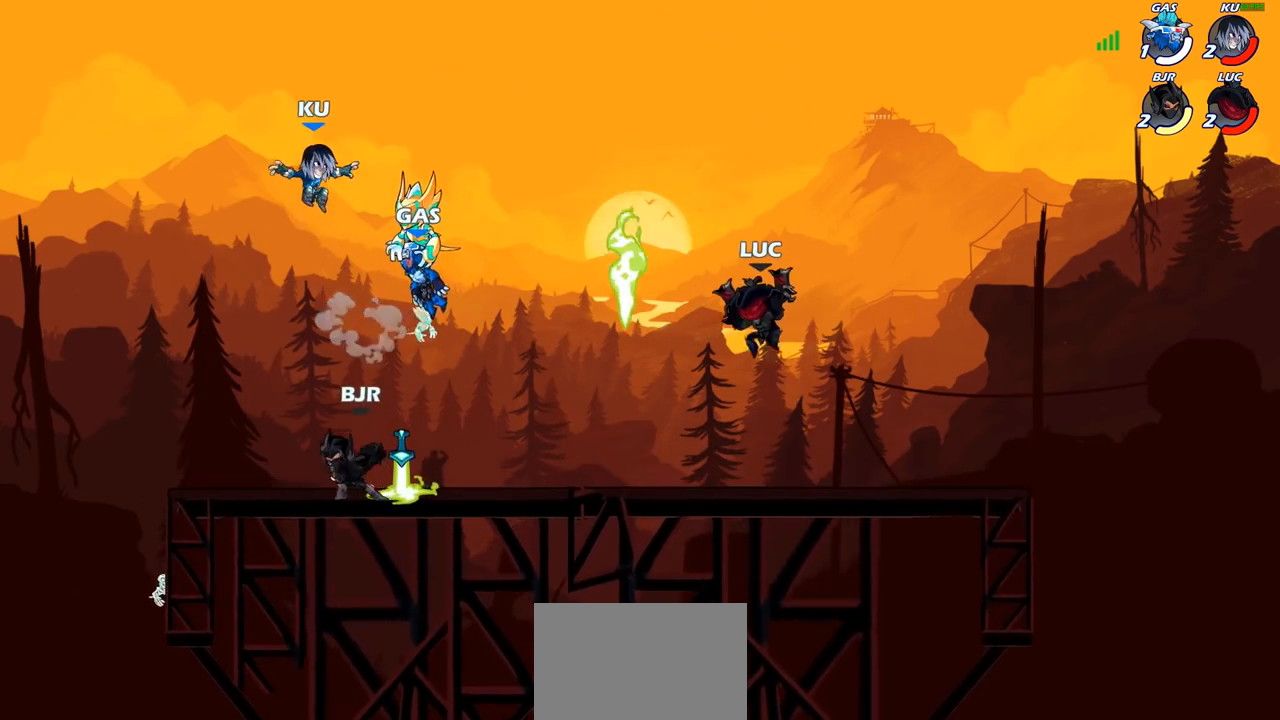
{"buttons": [], "left_stick": "center", "right_stick": "center", "events": [[317, "SQUARE", "down"], [417, "SQUARE", "up"], [467, "left_stick", "center"]]}
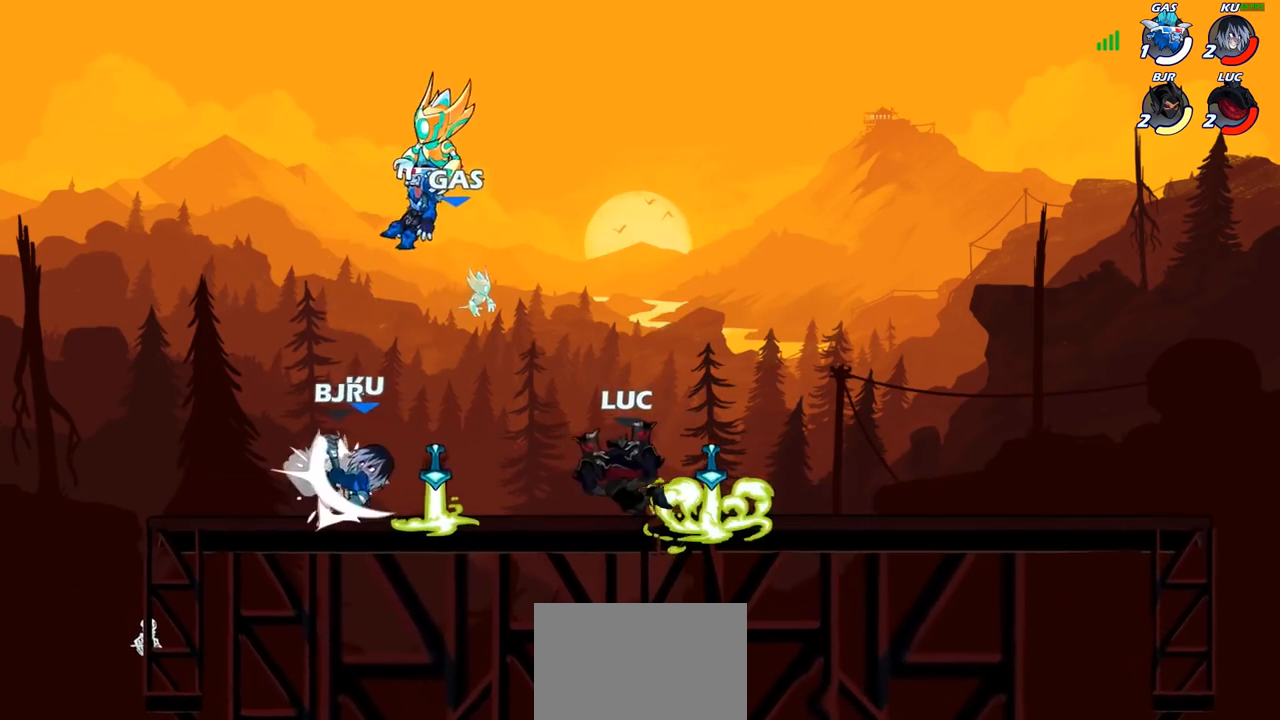
{"buttons": [], "left_stick": "left", "right_stick": "center", "events": [[383, "left_stick", "left"]]}
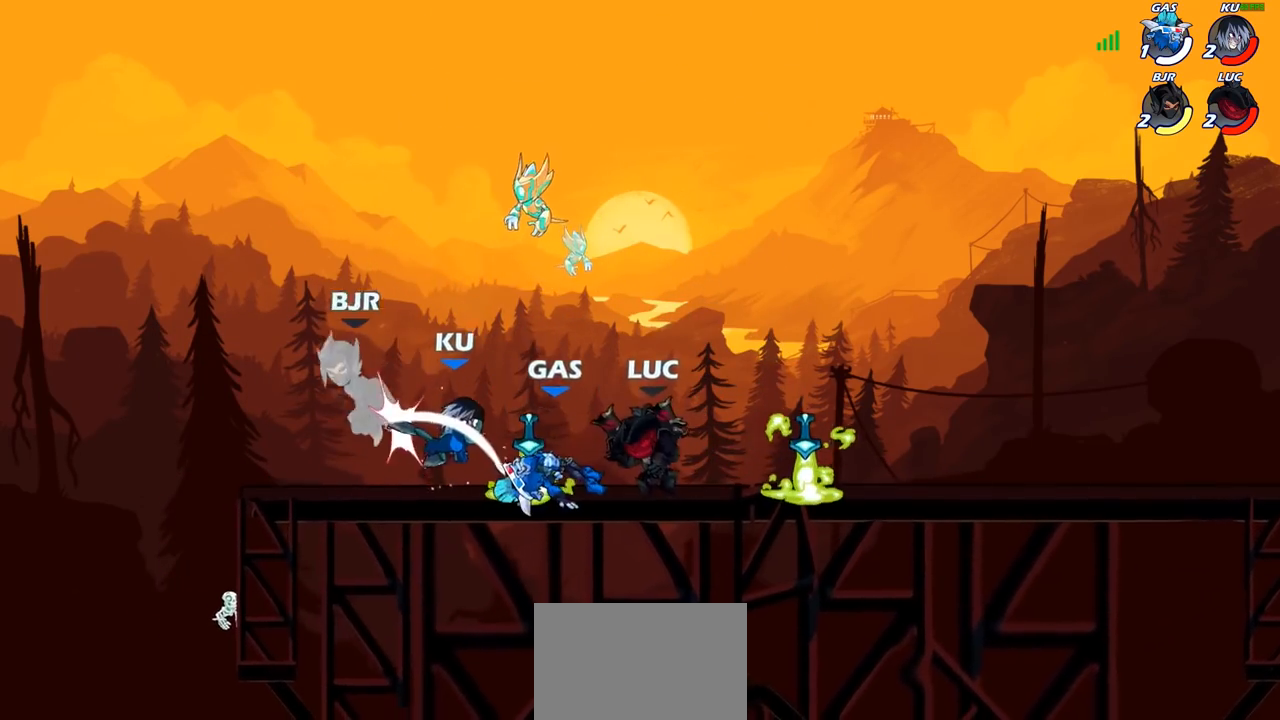
{"buttons": [], "left_stick": "center", "right_stick": "center", "events": [[50, "SQUARE", "down"], [67, "left_stick", "center"], [117, "SQUARE", "up"], [217, "SQUARE", "down"], [317, "SQUARE", "up"], [400, "SQUARE", "down"], [483, "SQUARE", "up"]]}
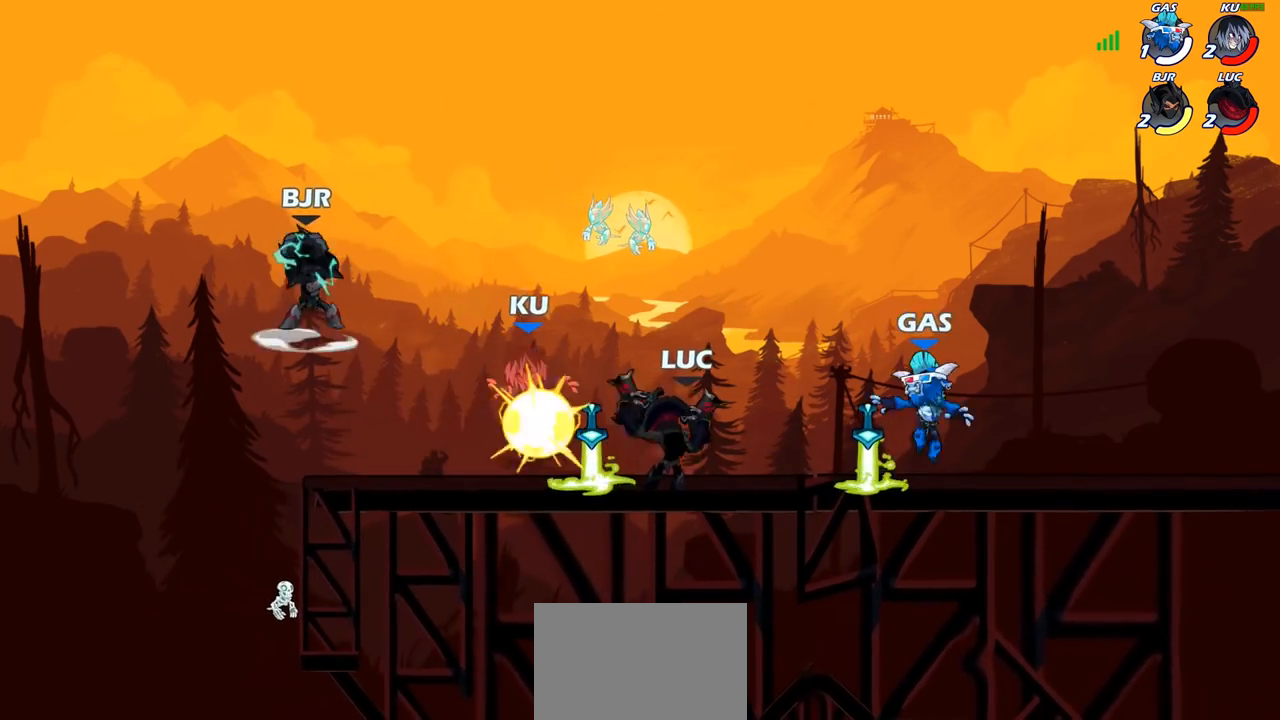
{"buttons": [], "left_stick": "center", "right_stick": "center", "events": [[67, "SQUARE", "down"], [150, "SQUARE", "up"], [233, "SQUARE", "down"], [333, "SQUARE", "up"]]}
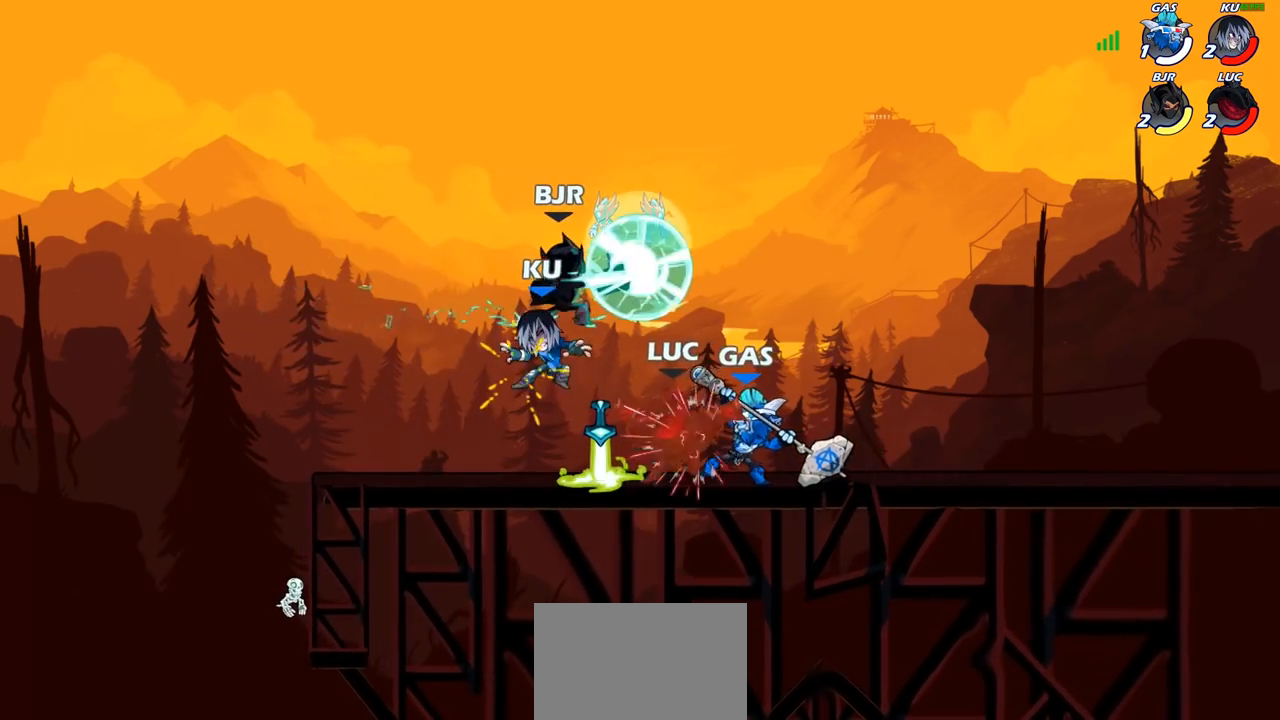
{"buttons": ["R2"], "left_stick": "right", "right_stick": "center", "events": [[50, "left_stick", "right"], [183, "R2", "down"], [317, "R2", "up"], [400, "R2", "down"]]}
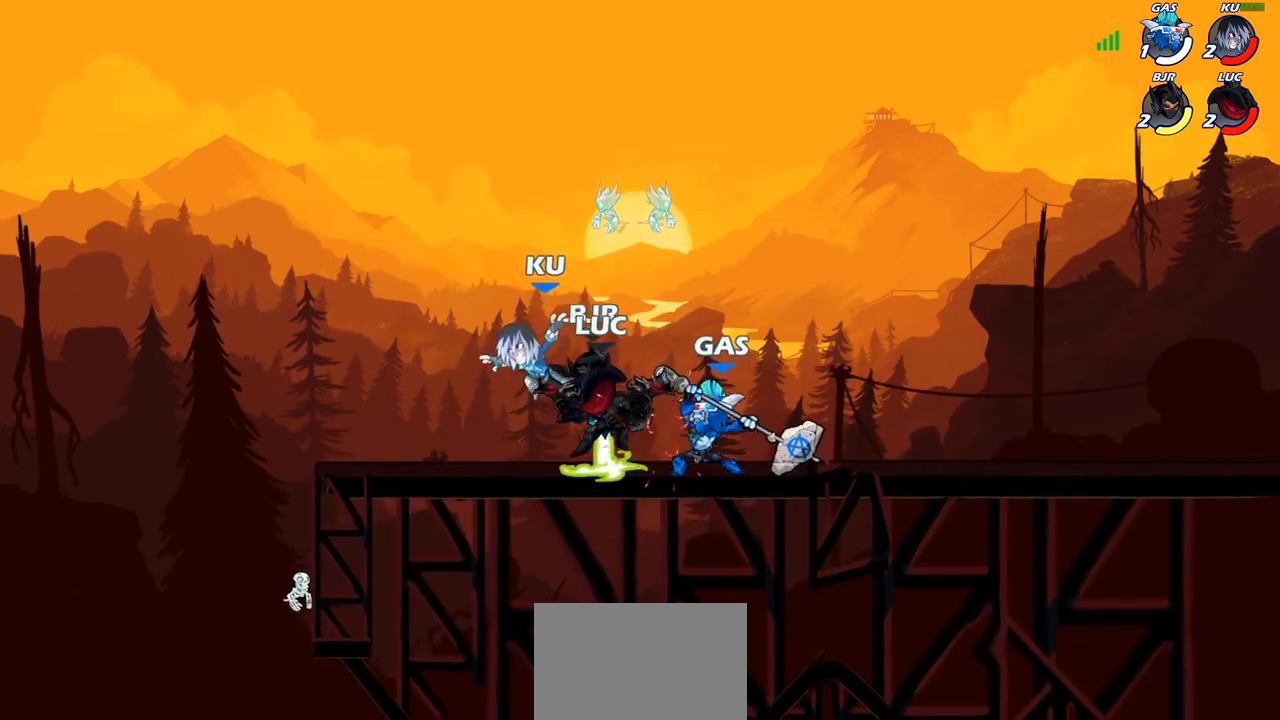
{"buttons": [], "left_stick": "right", "right_stick": "center", "events": [[33, "R2", "up"], [100, "R2", "down"], [150, "left_stick", "up-right"], [233, "R2", "up"], [317, "left_stick", "center"], [333, "R2", "down"], [450, "R2", "up"], [450, "left_stick", "right"]]}
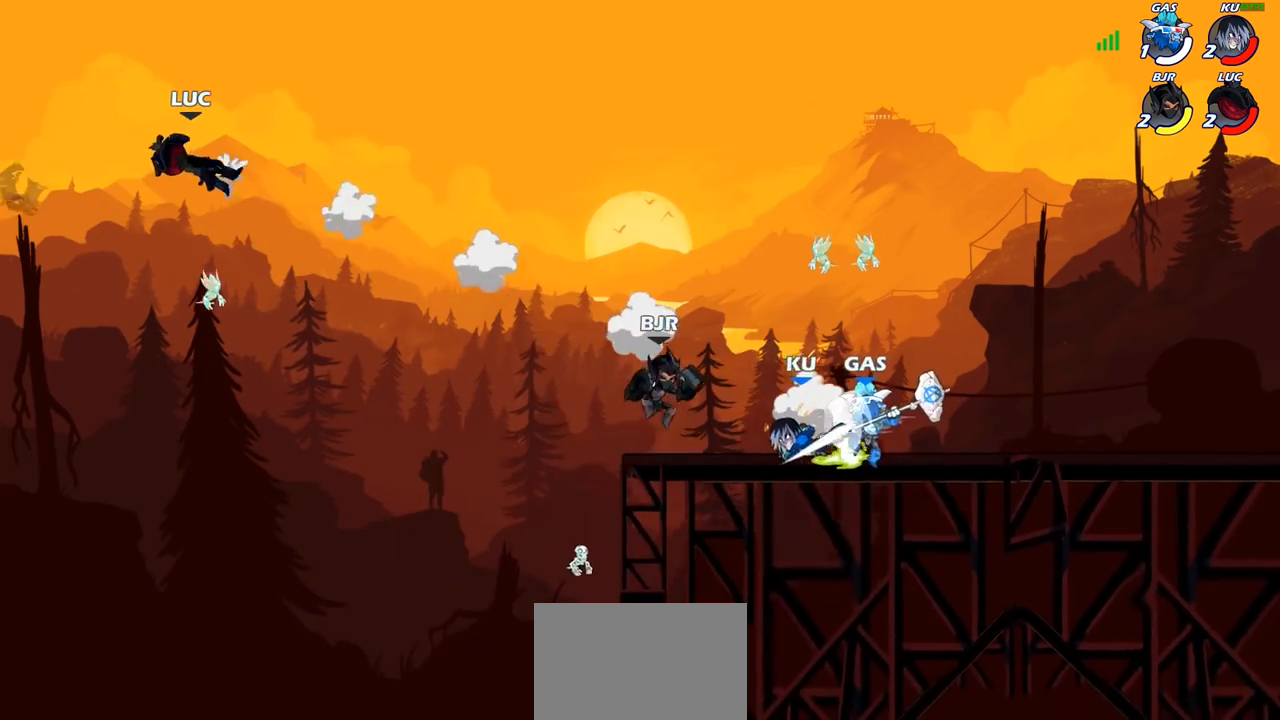
{"buttons": ["R2"], "left_stick": "right", "right_stick": "center", "events": [[50, "R2", "down"], [150, "R2", "up"], [233, "R2", "down"], [333, "R2", "up"], [417, "R2", "down"]]}
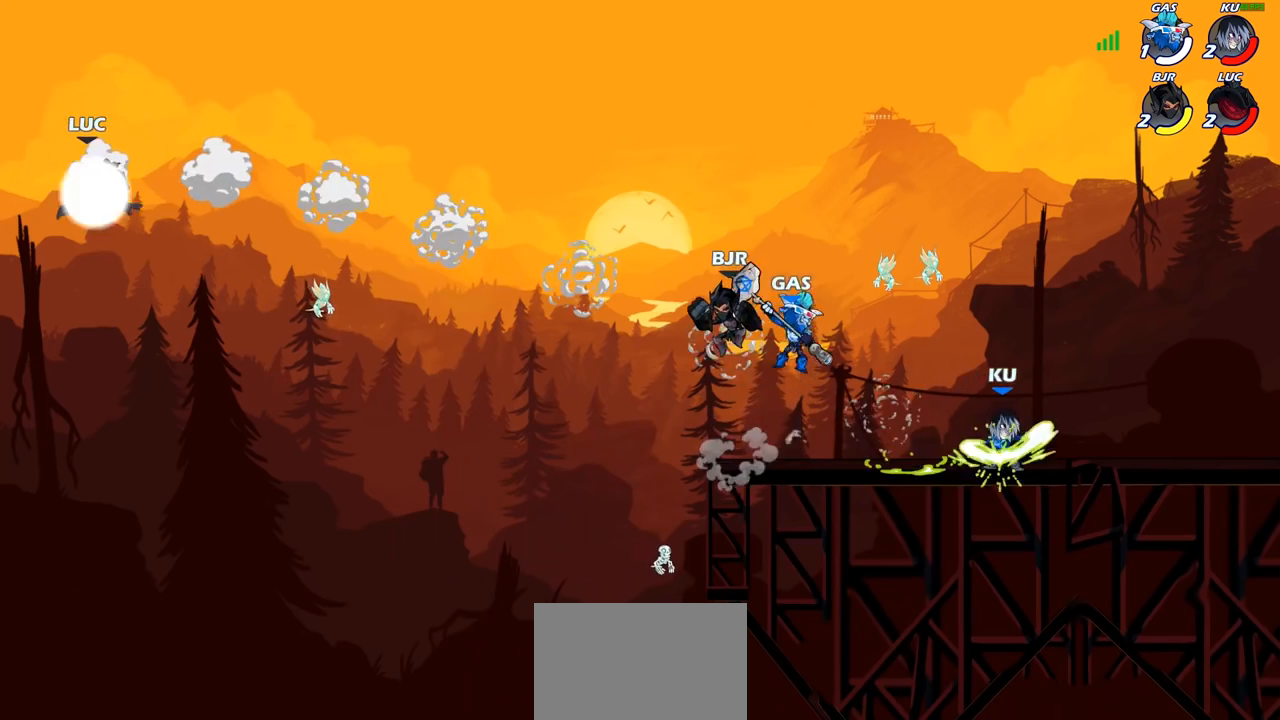
{"buttons": [], "left_stick": "right", "right_stick": "center", "events": [[67, "R2", "up"], [350, "CIRCLE", "down"], [433, "CIRCLE", "up"]]}
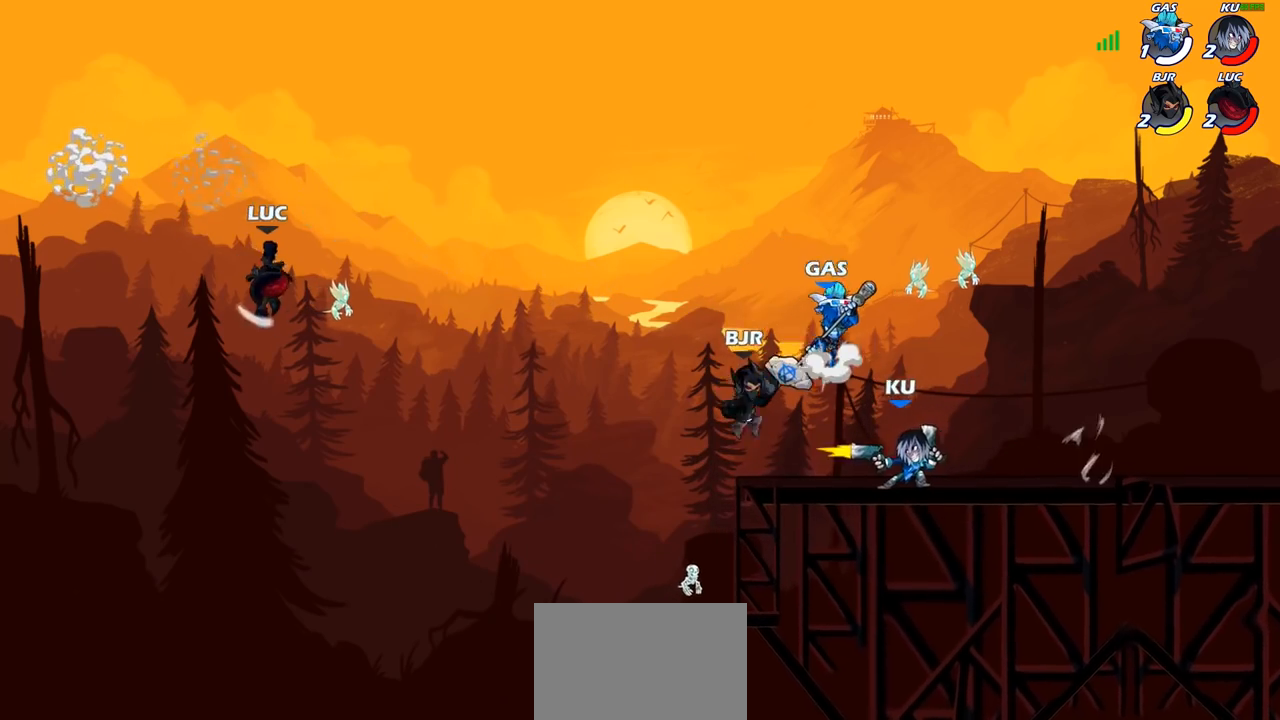
{"buttons": [], "left_stick": "right", "right_stick": "center", "events": []}
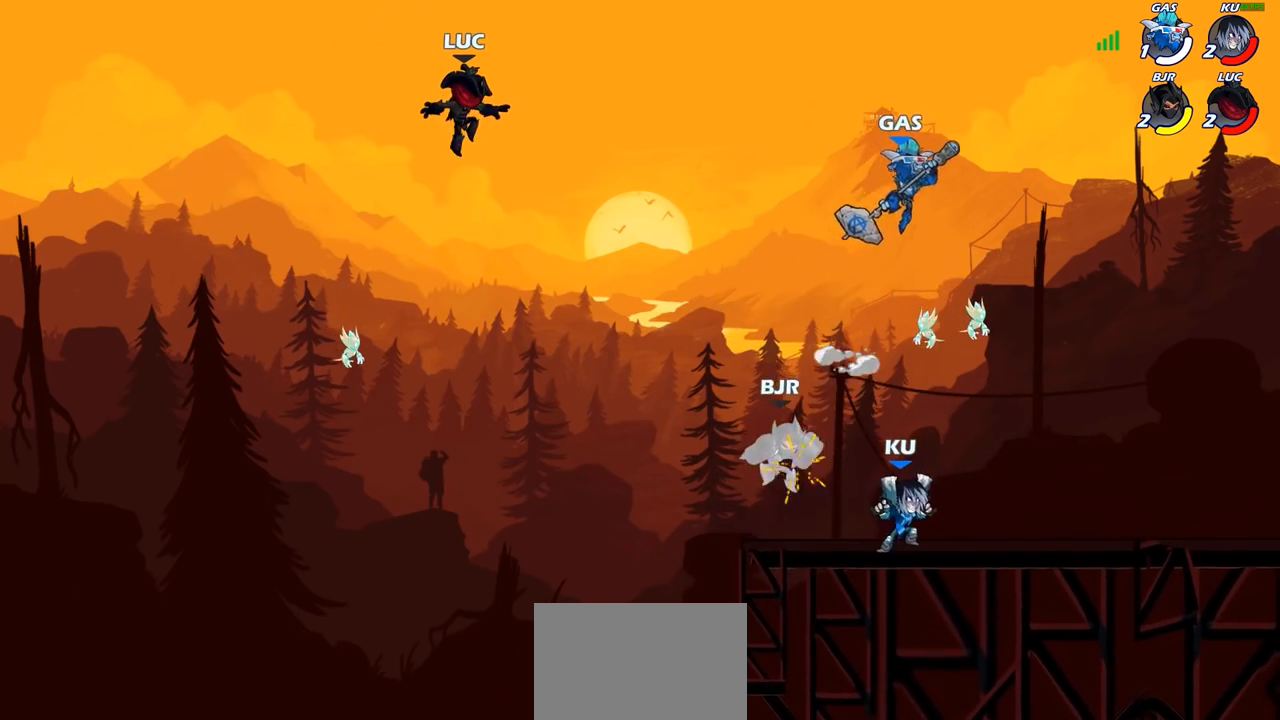
{"buttons": ["CROSS"], "left_stick": "right", "right_stick": "center", "events": [[367, "CROSS", "down"]]}
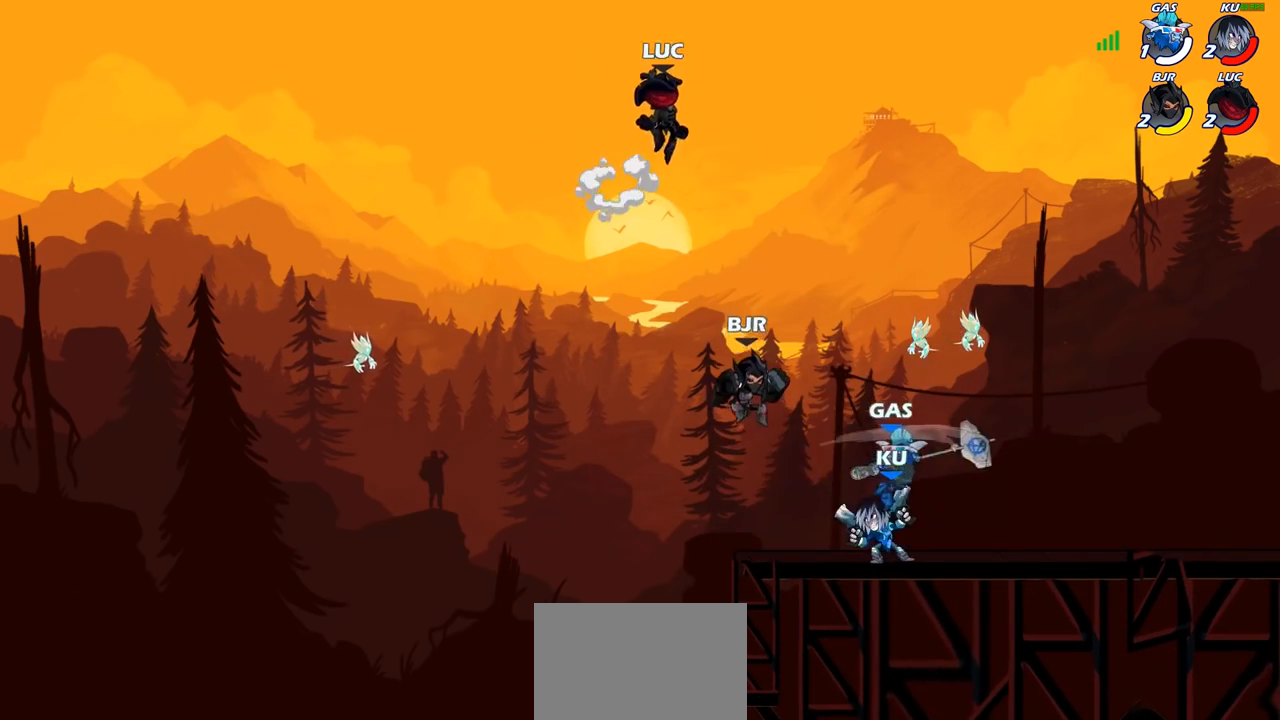
{"buttons": ["CIRCLE"], "left_stick": "down-left", "right_stick": "center", "events": [[17, "CROSS", "up"], [333, "left_stick", "down"], [367, "CIRCLE", "down"], [417, "left_stick", "down-left"]]}
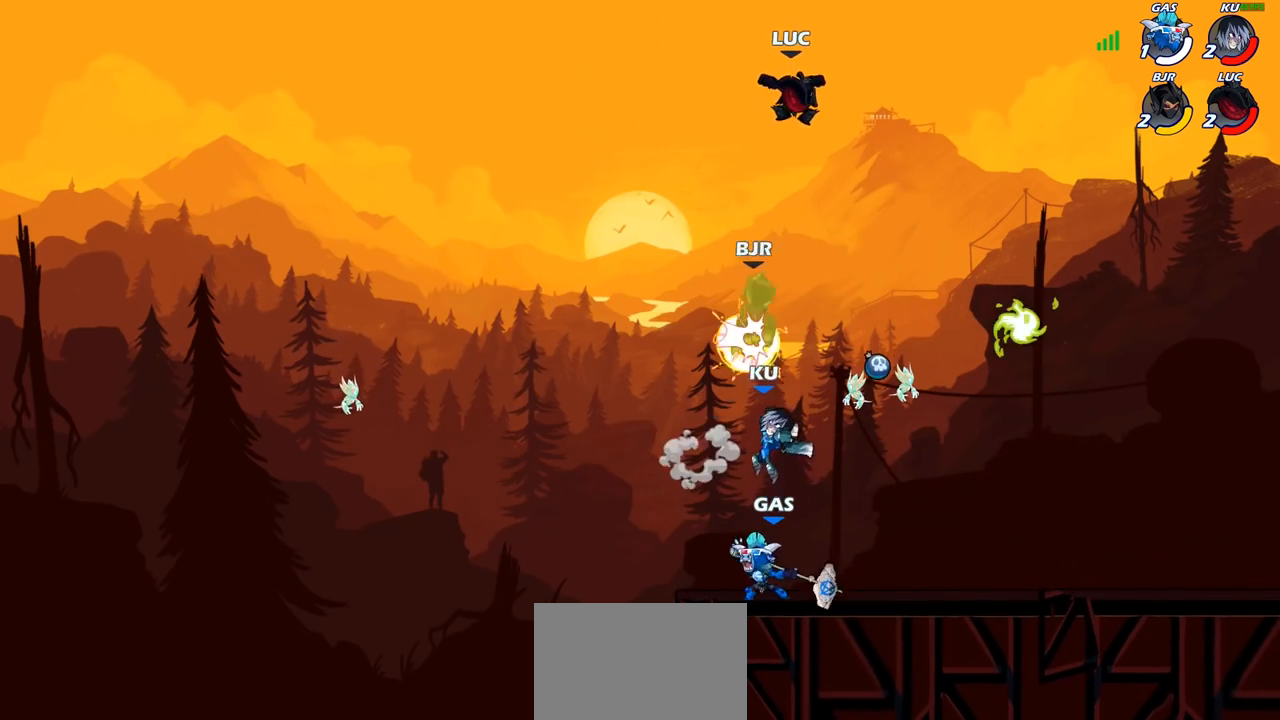
{"buttons": ["CIRCLE"], "left_stick": "down-left", "right_stick": "center", "events": []}
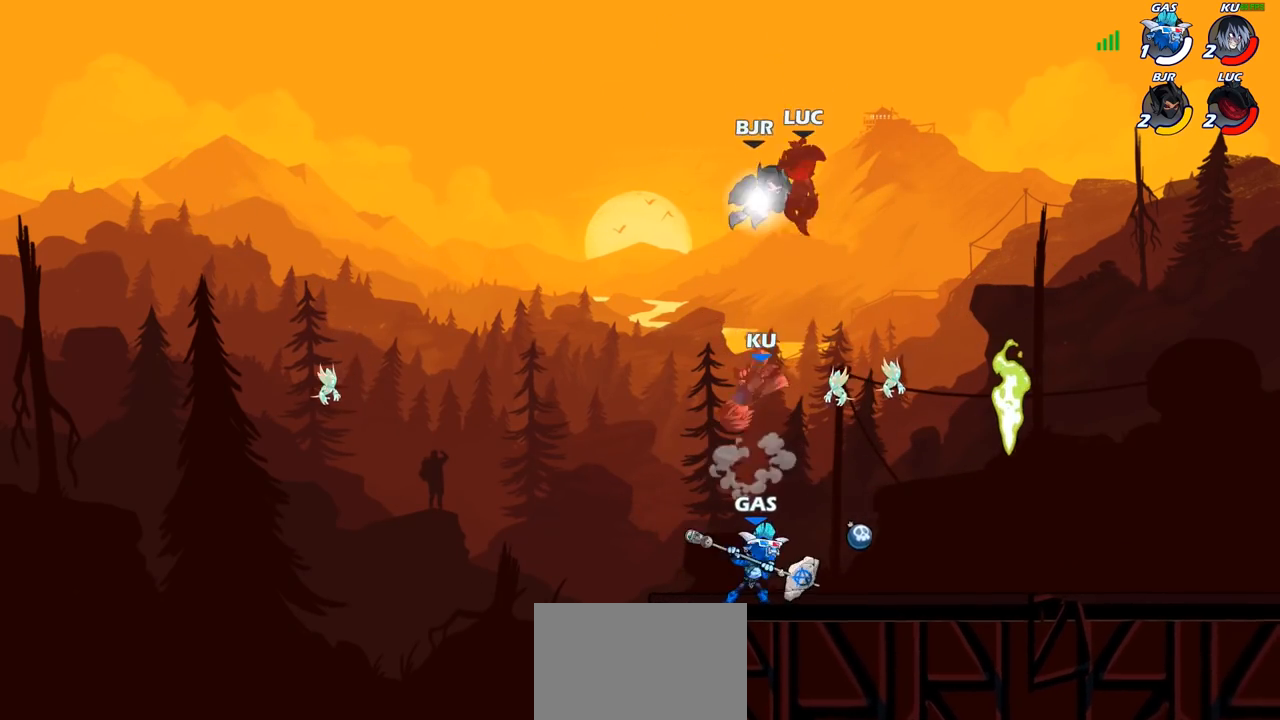
{"buttons": [], "left_stick": "down-left", "right_stick": "center", "events": [[100, "CIRCLE", "up"], [167, "left_stick", "up-left"], [283, "left_stick", "left"], [400, "left_stick", "down-left"]]}